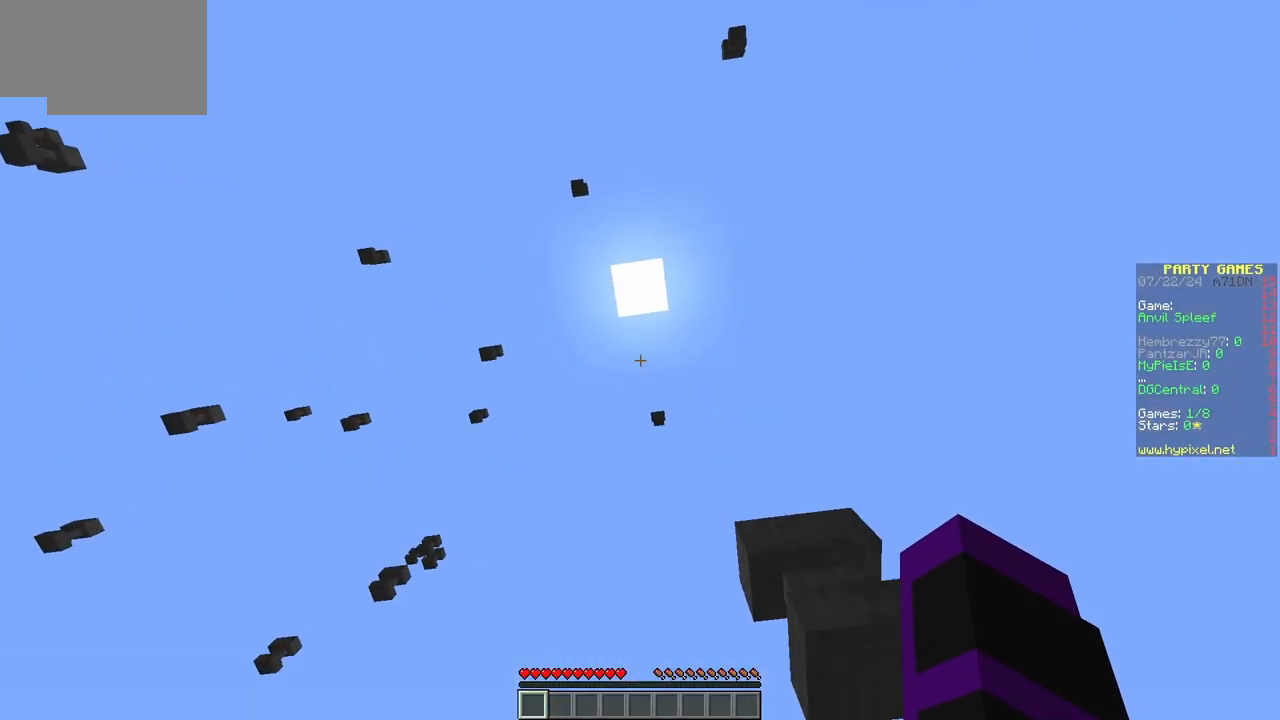
Gameplay with keyboard and mouse; each line is a JSON object with the keys and mouse buttons held at the frame after it. "events" lists presses ("down") and releases ("up") of "a", "d", "s", "w", "mouse_left" and "mouse_right" between this image and that frame as [ms after this image, input, new state], when the widget could be followed in between. "mouse_left", "mouse_right" = the "left", "right" buttons of the "mouse" list. No other keys are recorded. Fast repeated clicks can show as one long hold. Mouse movement is not recorded.
{"keys": [], "mouse": [], "events": []}
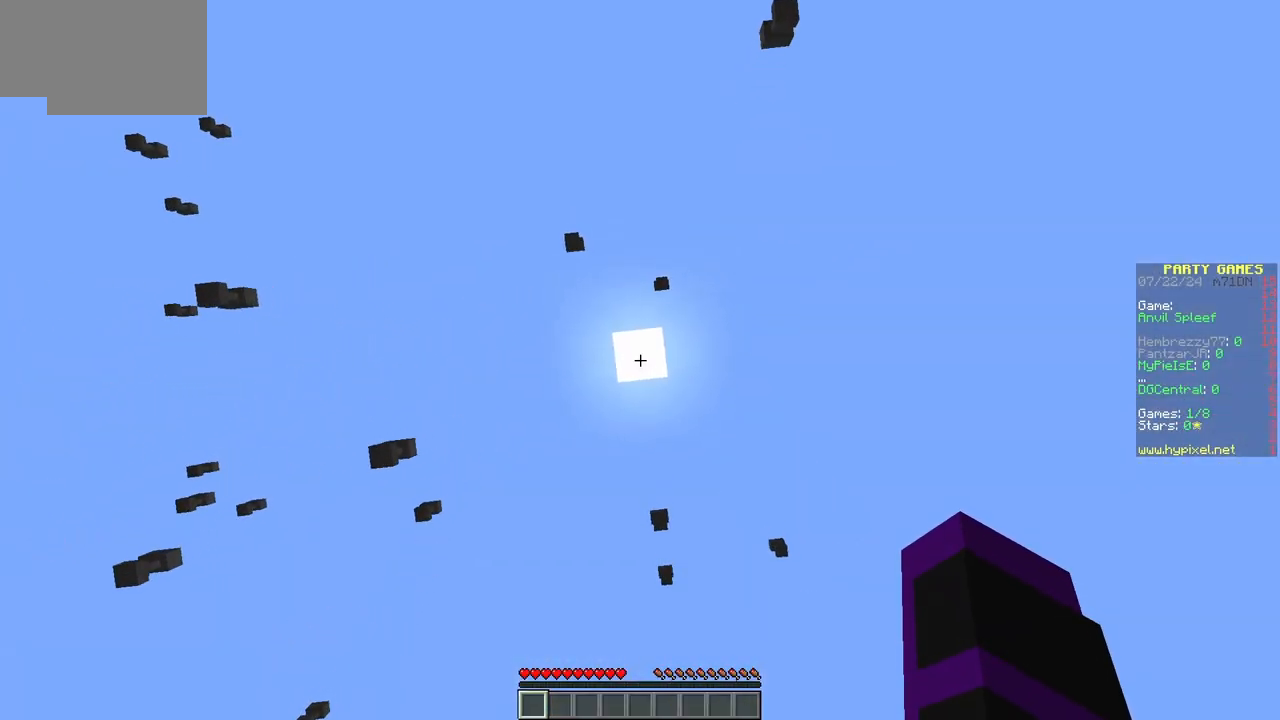
{"keys": [], "mouse": [], "events": []}
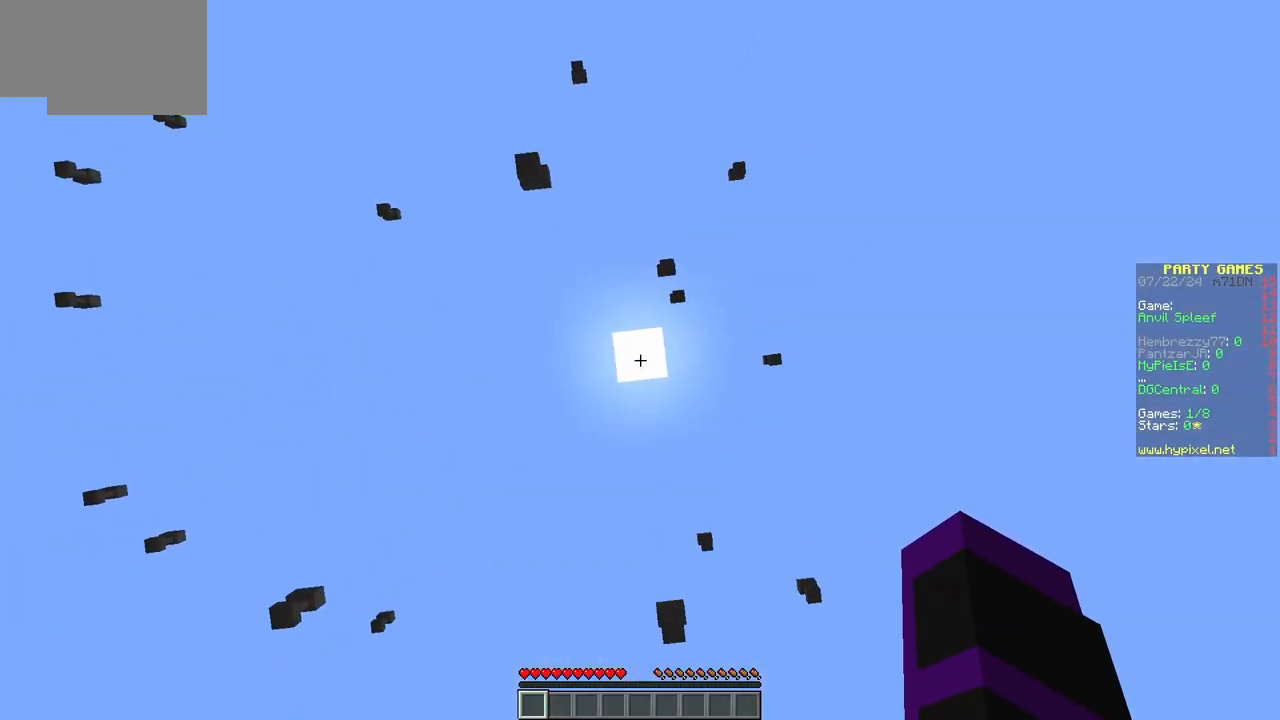
{"keys": [], "mouse": [], "events": []}
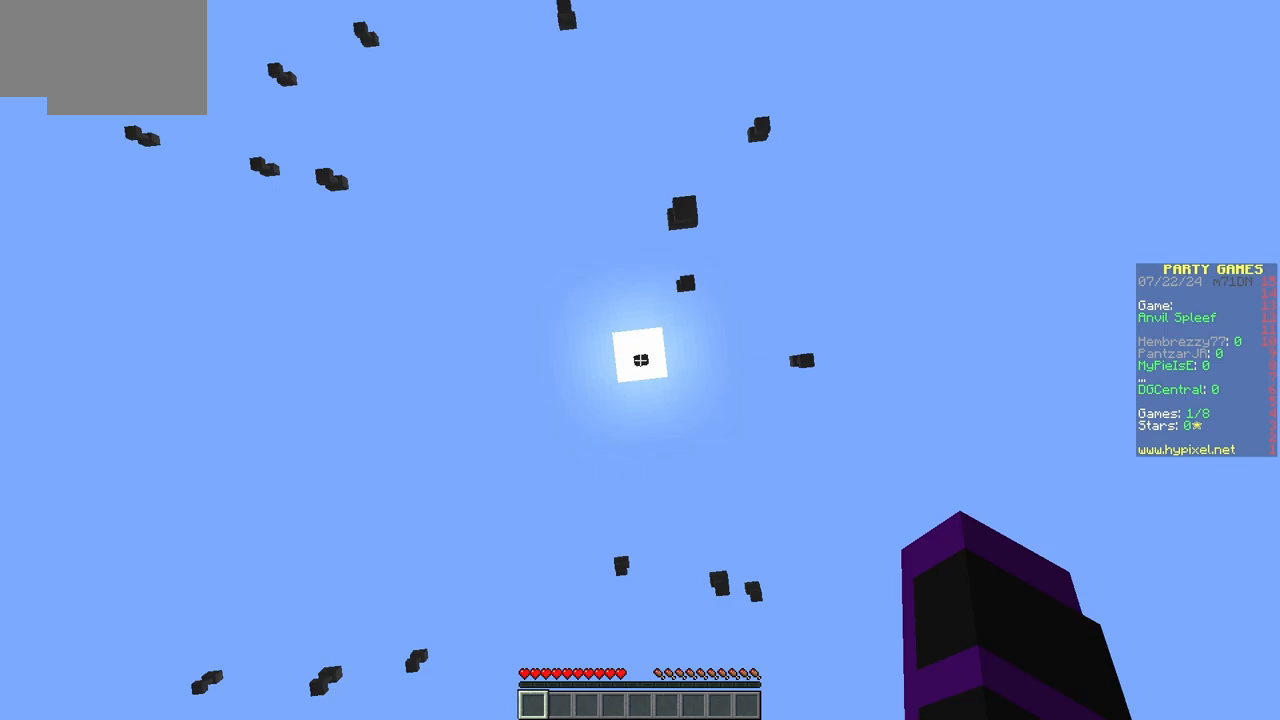
{"keys": [], "mouse": [], "events": []}
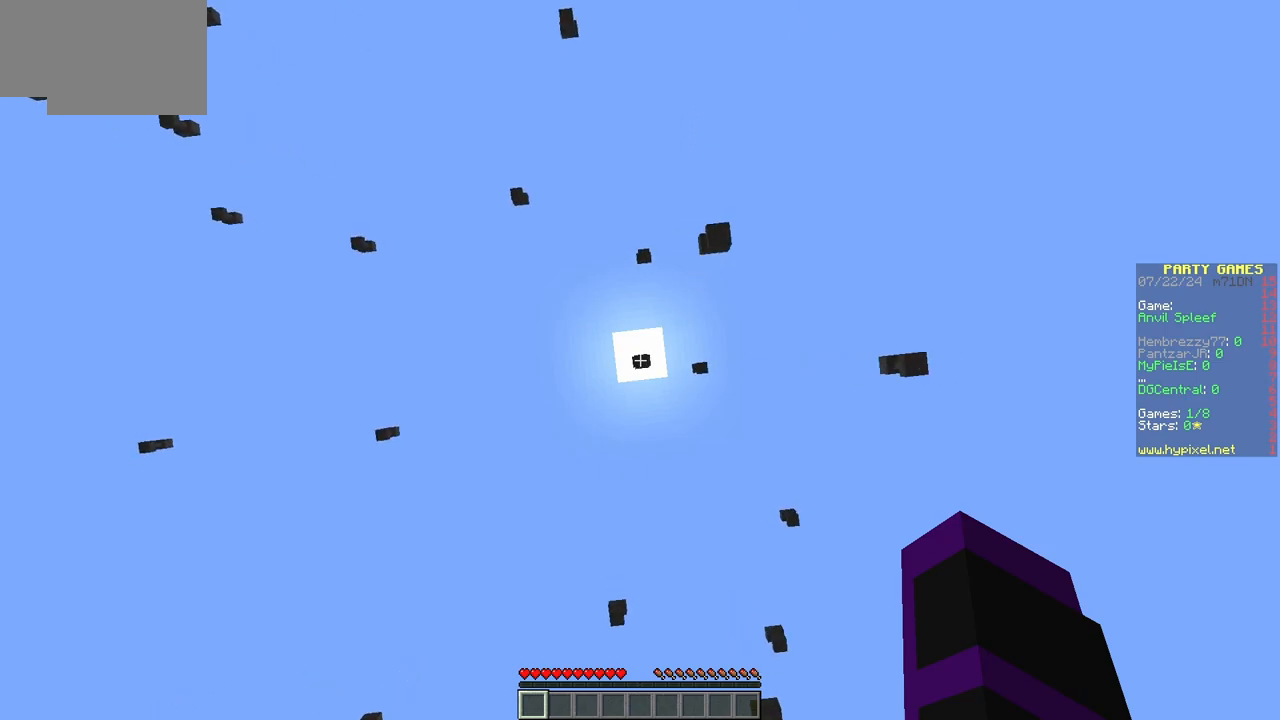
{"keys": [], "mouse": [], "events": [[67, "s", "down"], [233, "s", "up"]]}
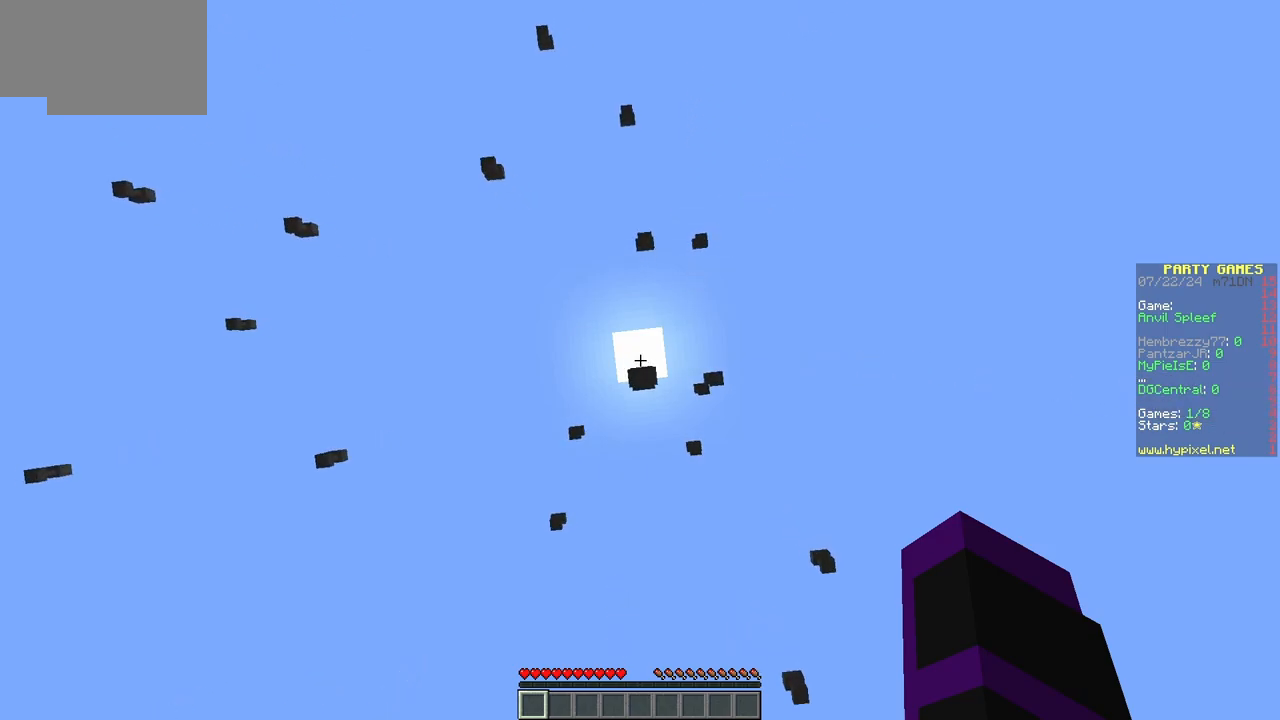
{"keys": [], "mouse": [], "events": []}
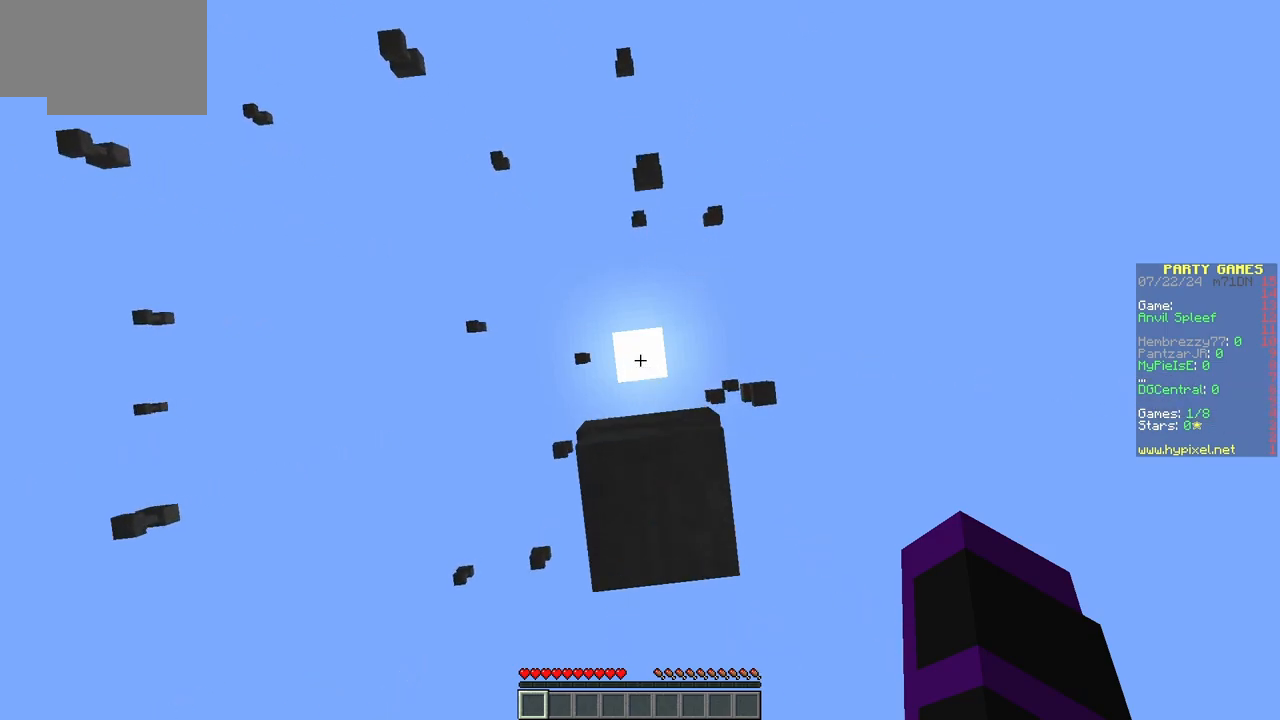
{"keys": [], "mouse": [], "events": []}
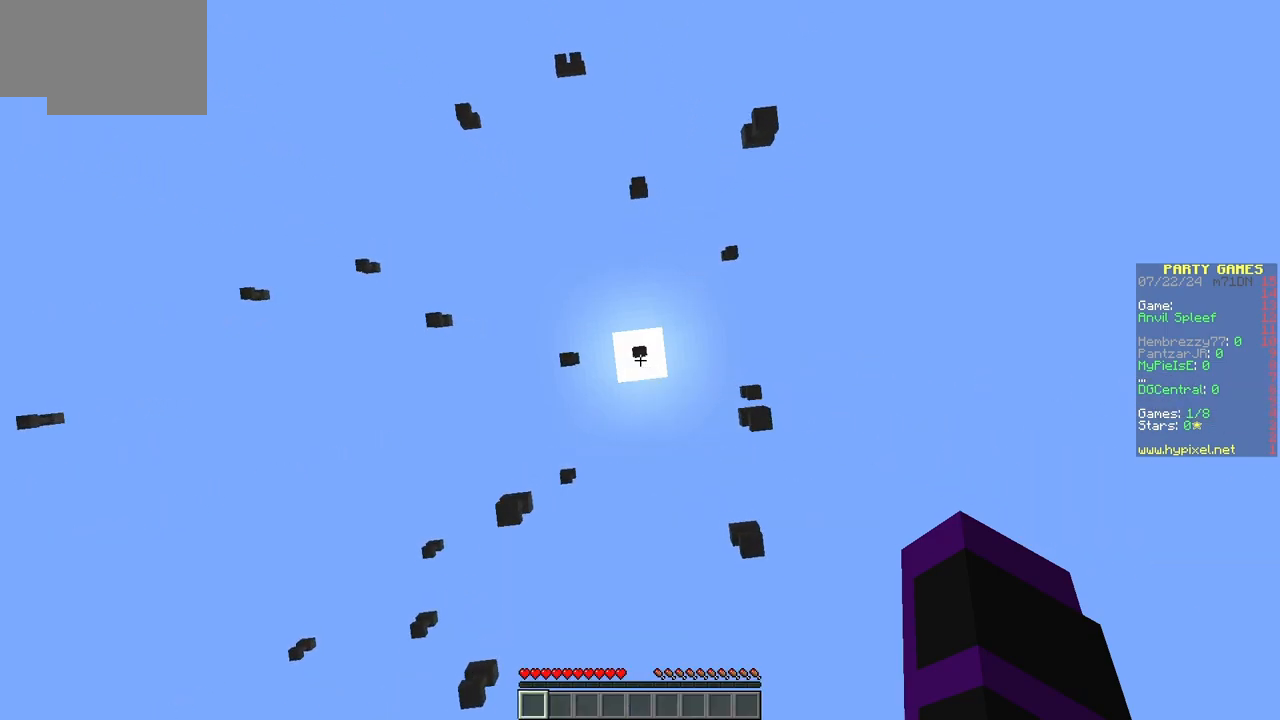
{"keys": [], "mouse": [], "events": []}
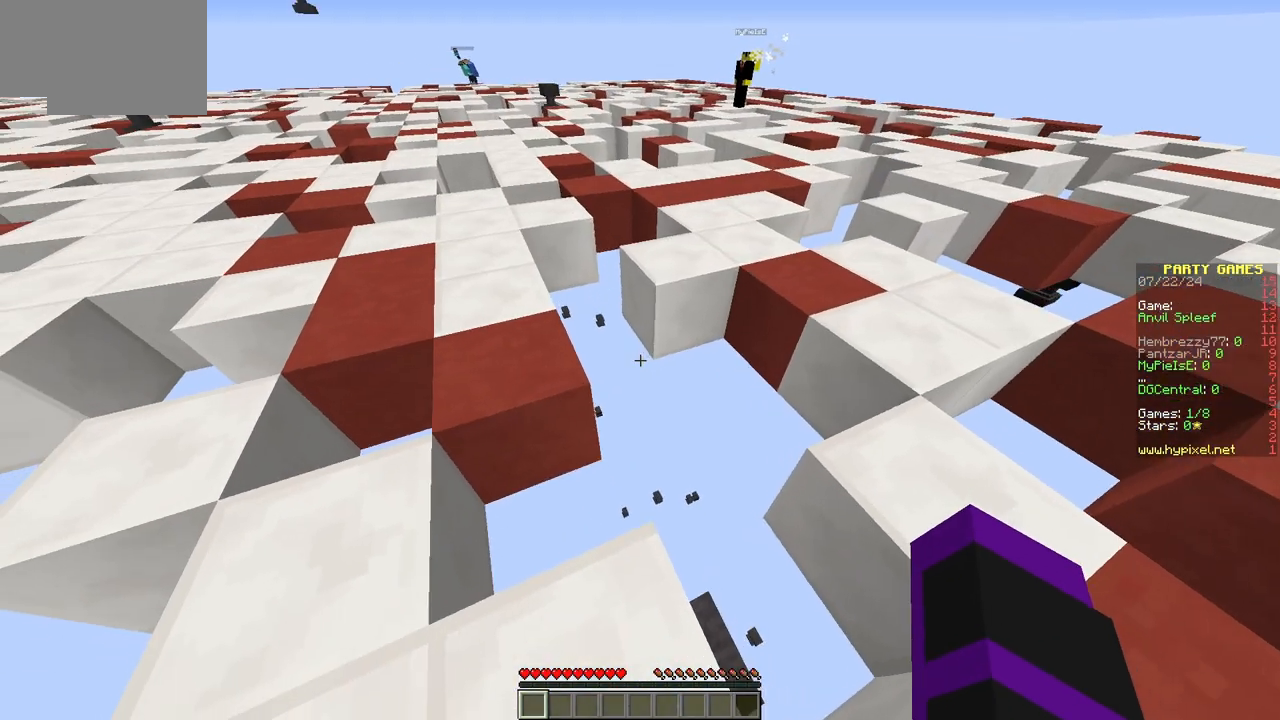
{"keys": ["w"], "mouse": [], "events": [[67, "w", "down"], [150, "w", "up"], [217, "w", "down"]]}
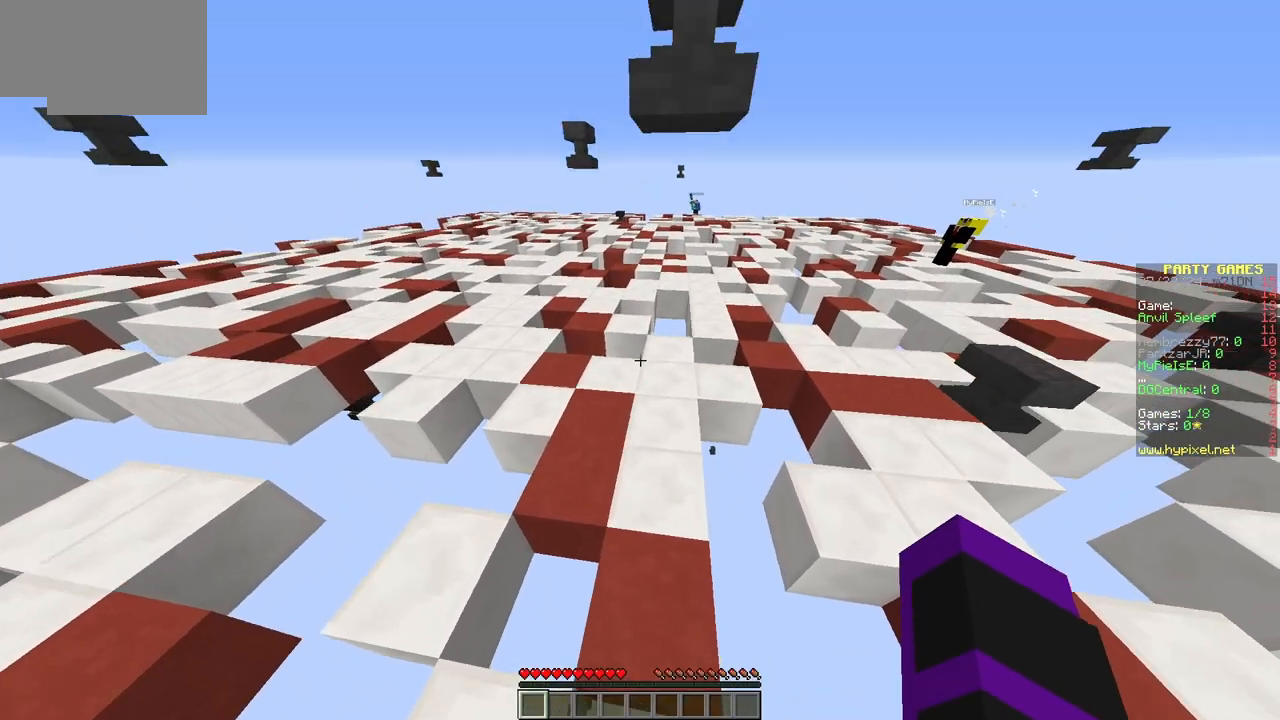
{"keys": [], "mouse": [], "events": [[67, "d", "down"], [233, "d", "up"], [267, "w", "up"]]}
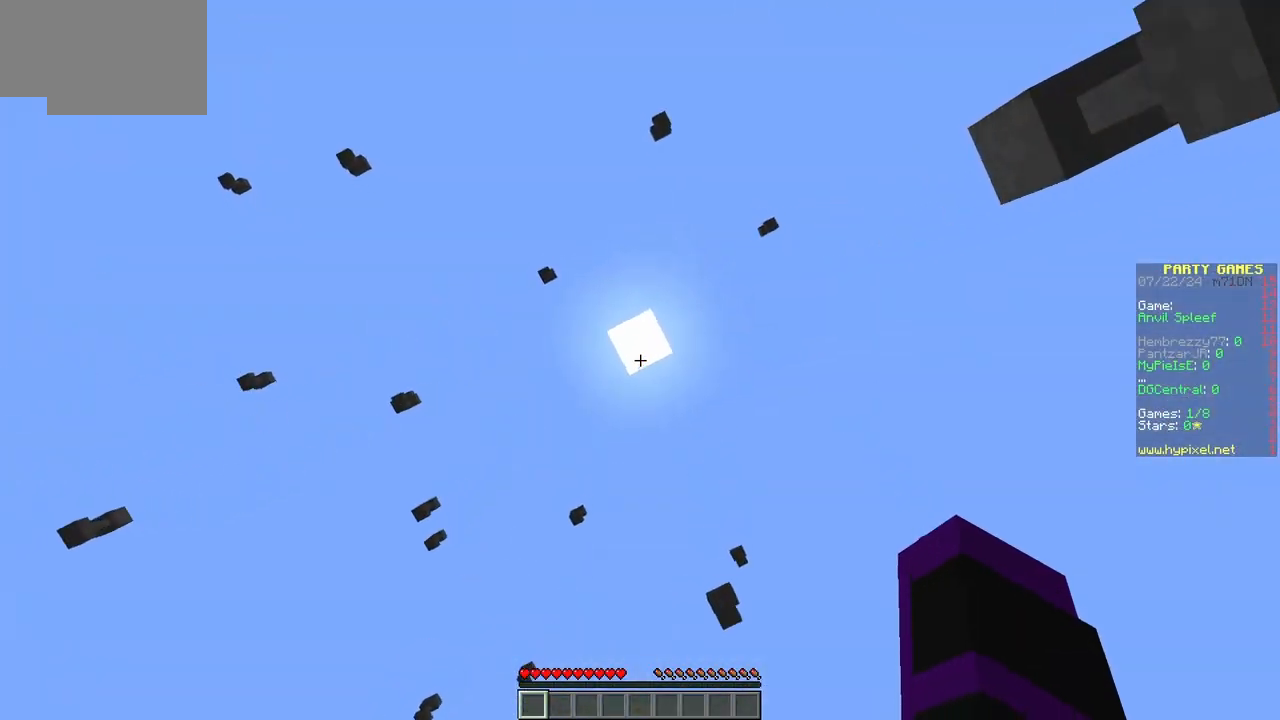
{"keys": [], "mouse": [], "events": []}
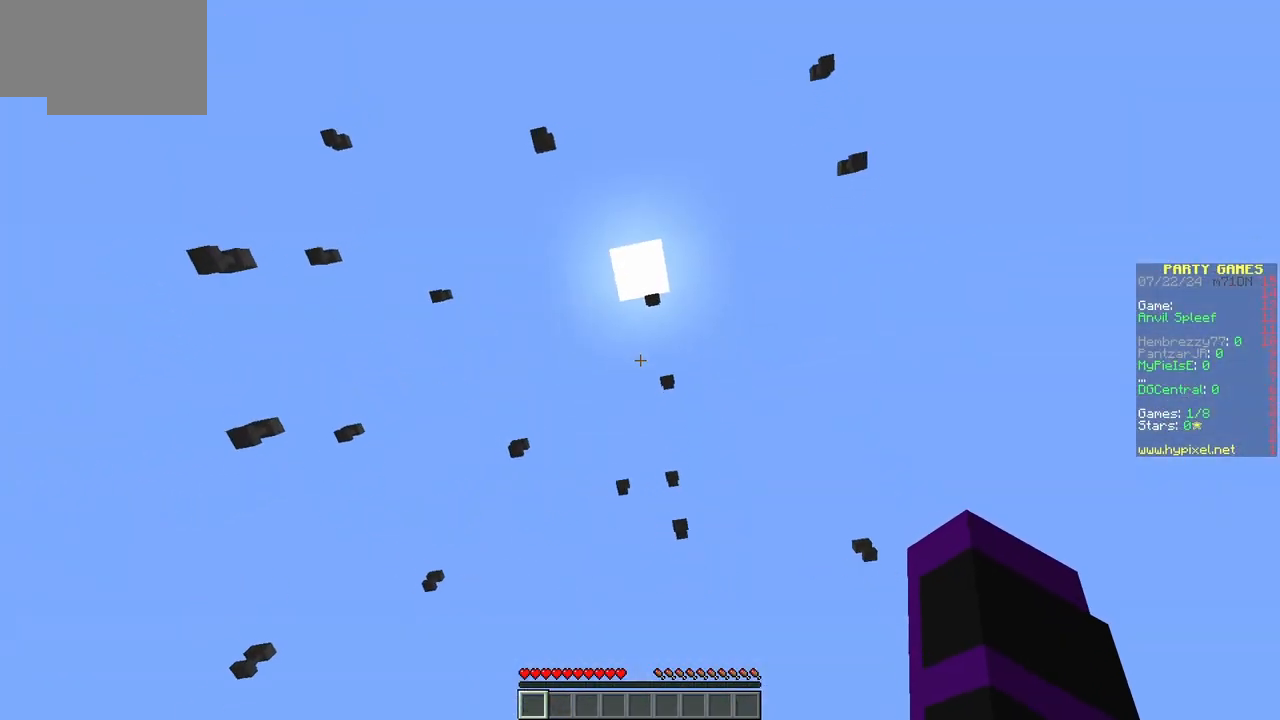
{"keys": [], "mouse": [], "events": []}
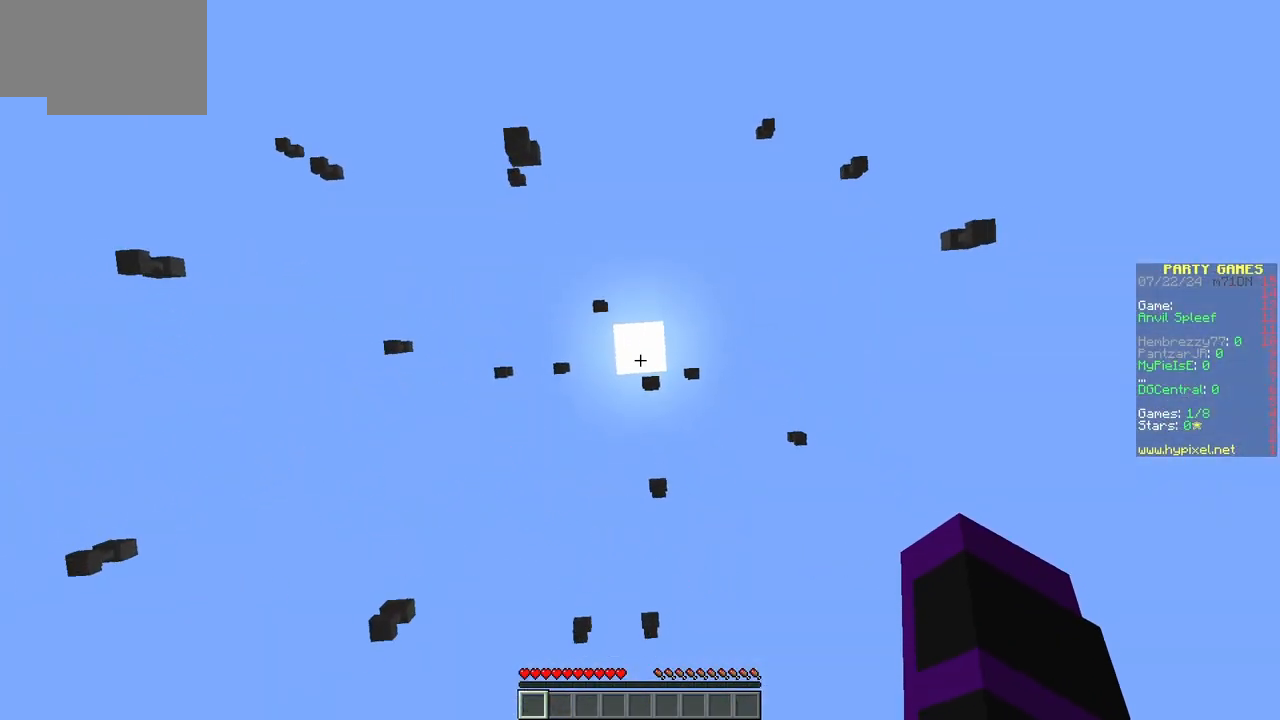
{"keys": [], "mouse": [], "events": []}
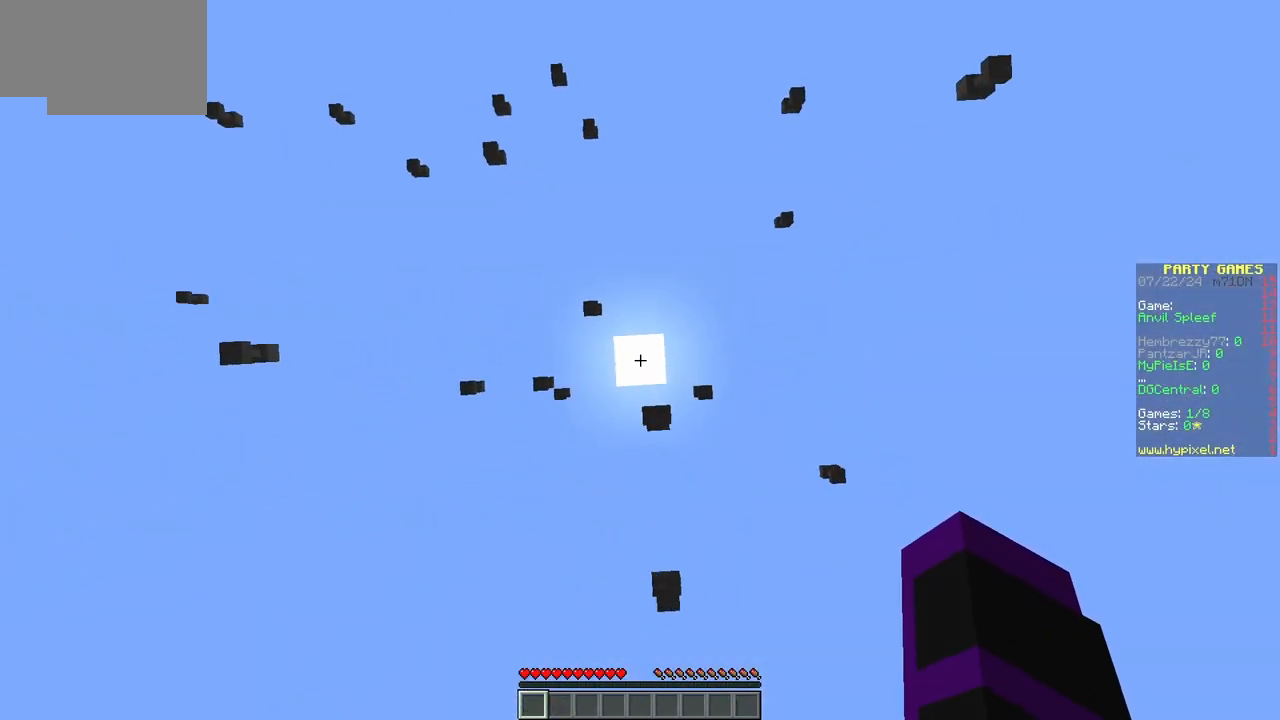
{"keys": [], "mouse": [], "events": []}
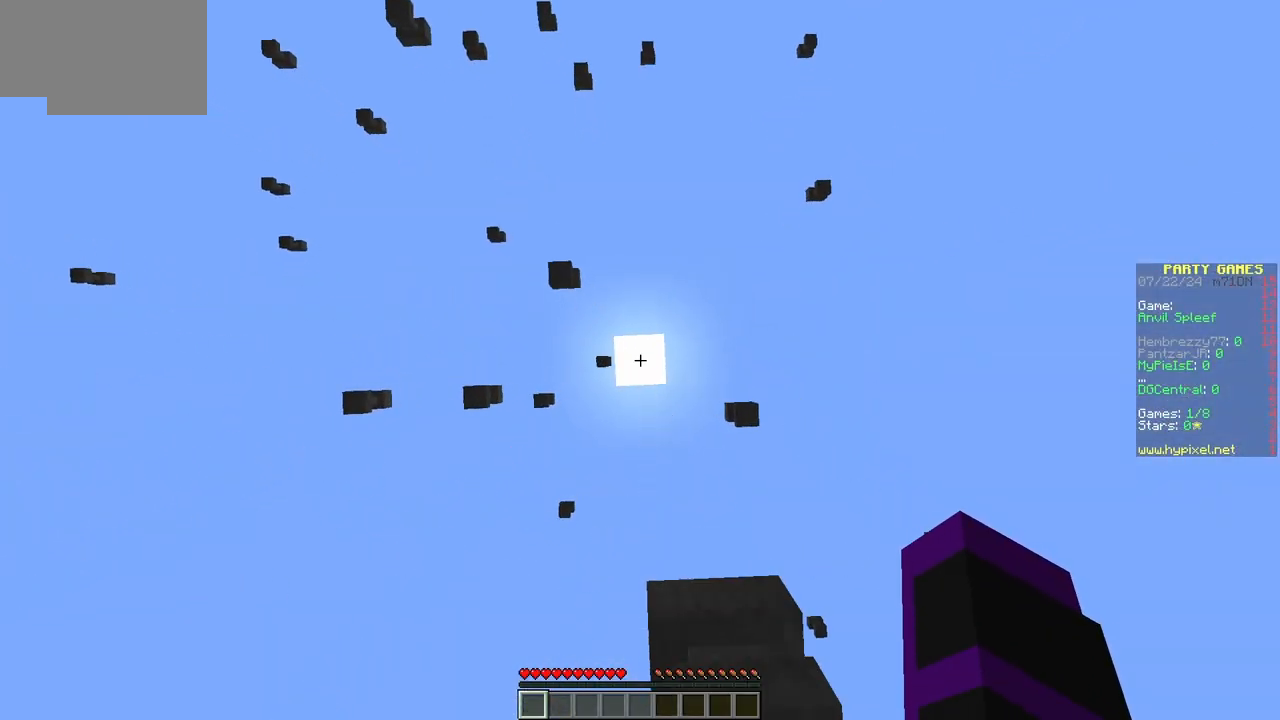
{"keys": [], "mouse": [], "events": []}
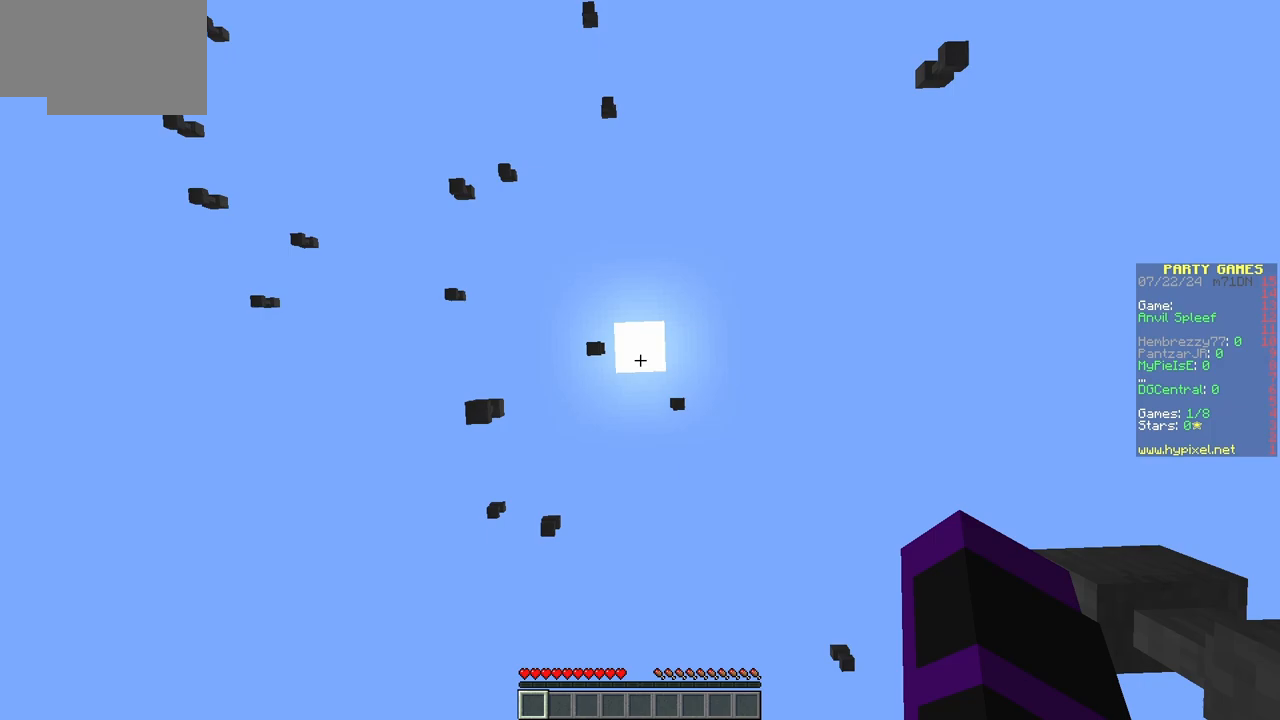
{"keys": [], "mouse": [], "events": []}
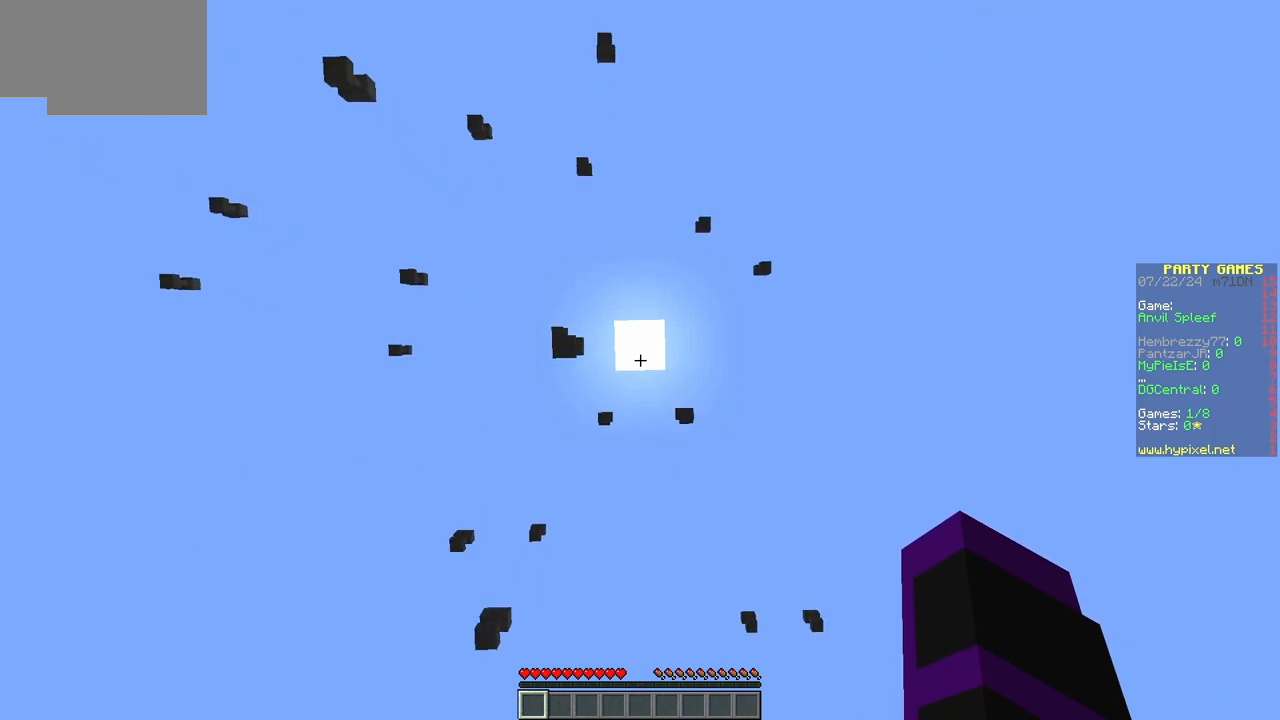
{"keys": [], "mouse": [], "events": []}
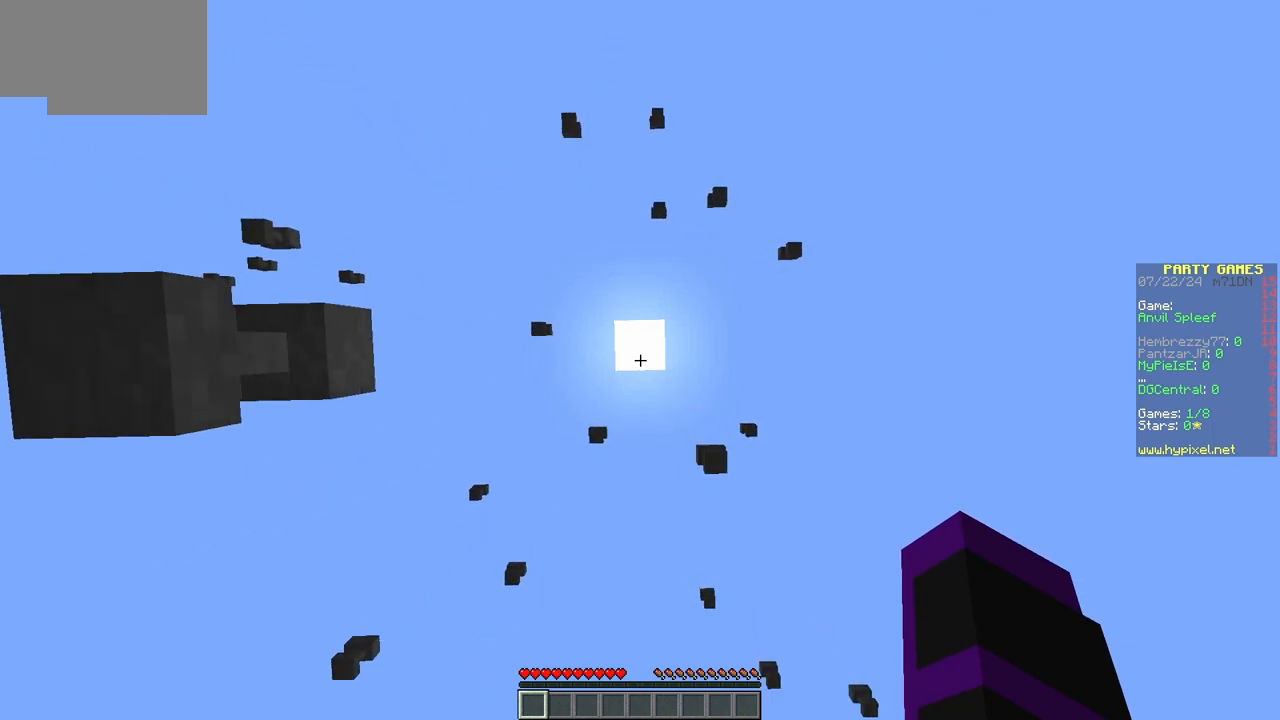
{"keys": [], "mouse": [], "events": []}
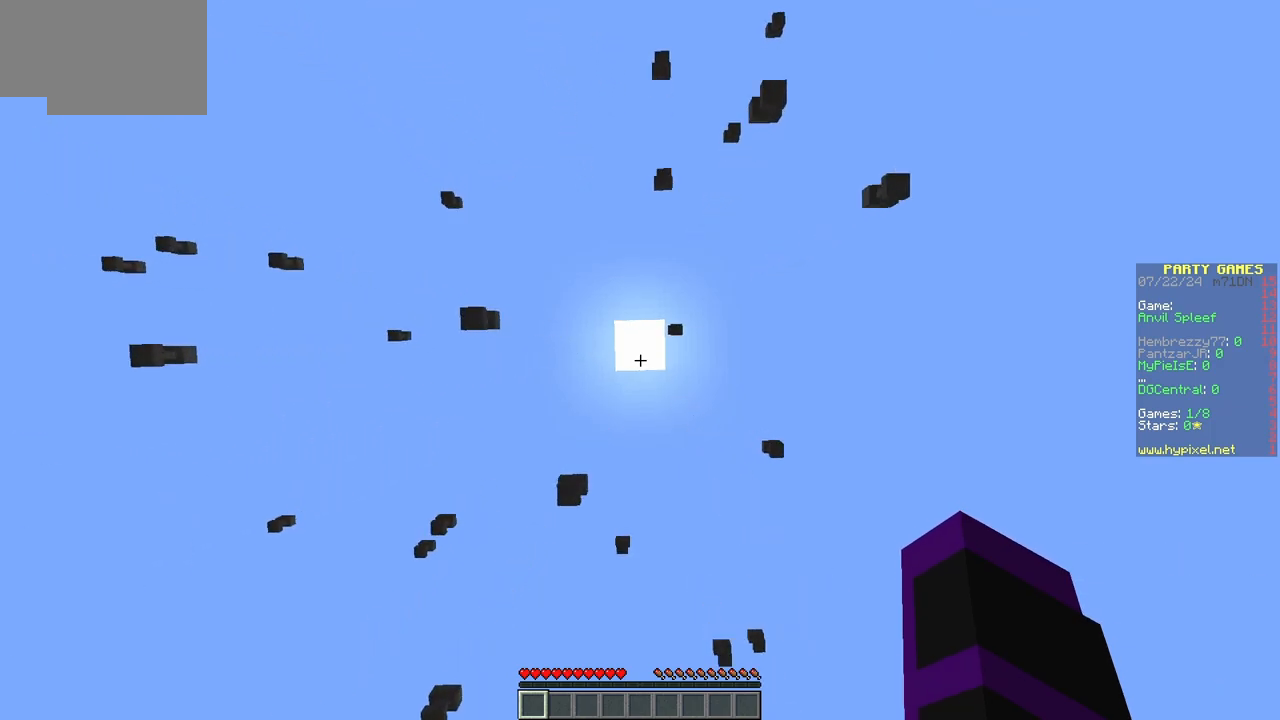
{"keys": [], "mouse": [], "events": []}
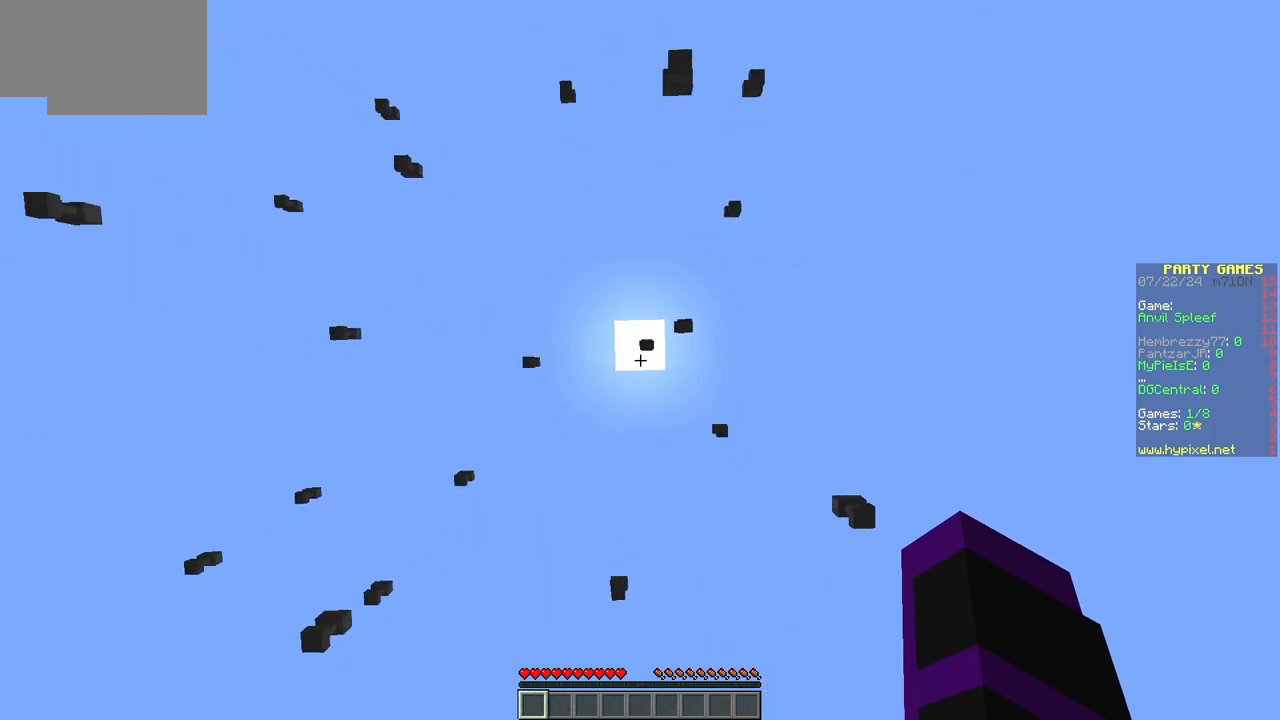
{"keys": [], "mouse": [], "events": []}
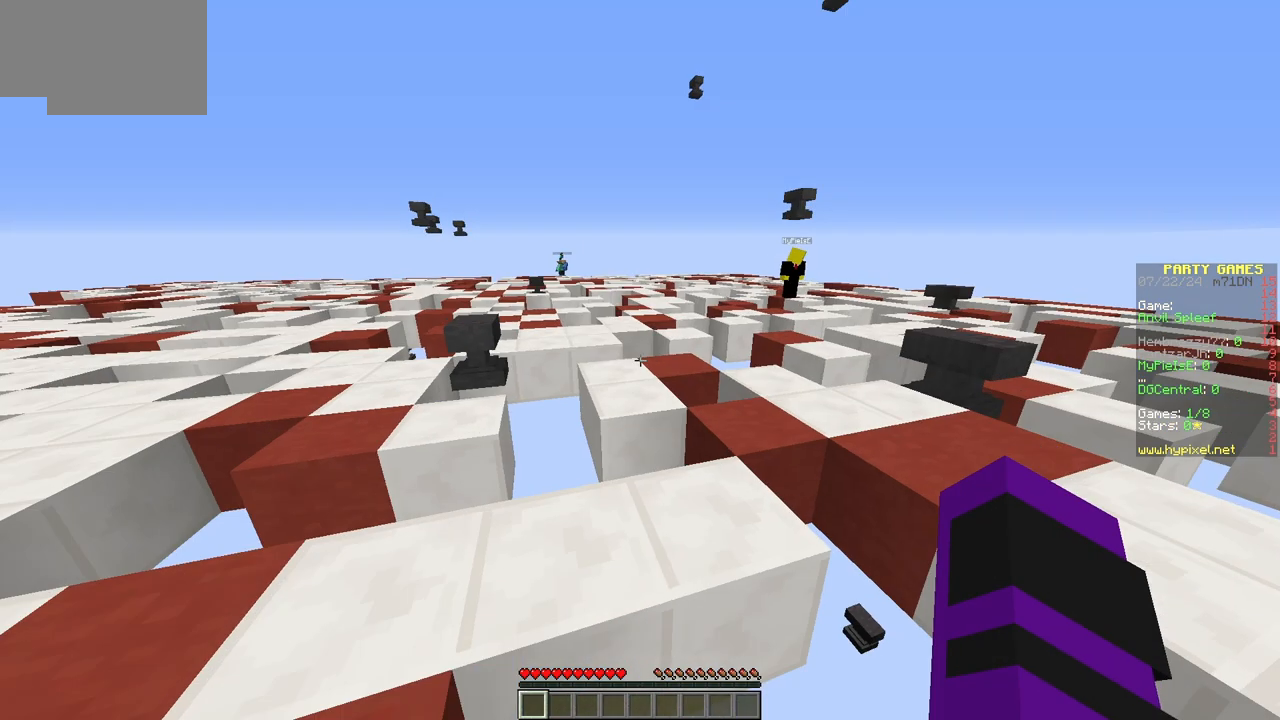
{"keys": ["a", "w"], "mouse": [], "events": [[267, "w", "down"], [350, "w", "up"], [450, "a", "down"], [450, "w", "down"]]}
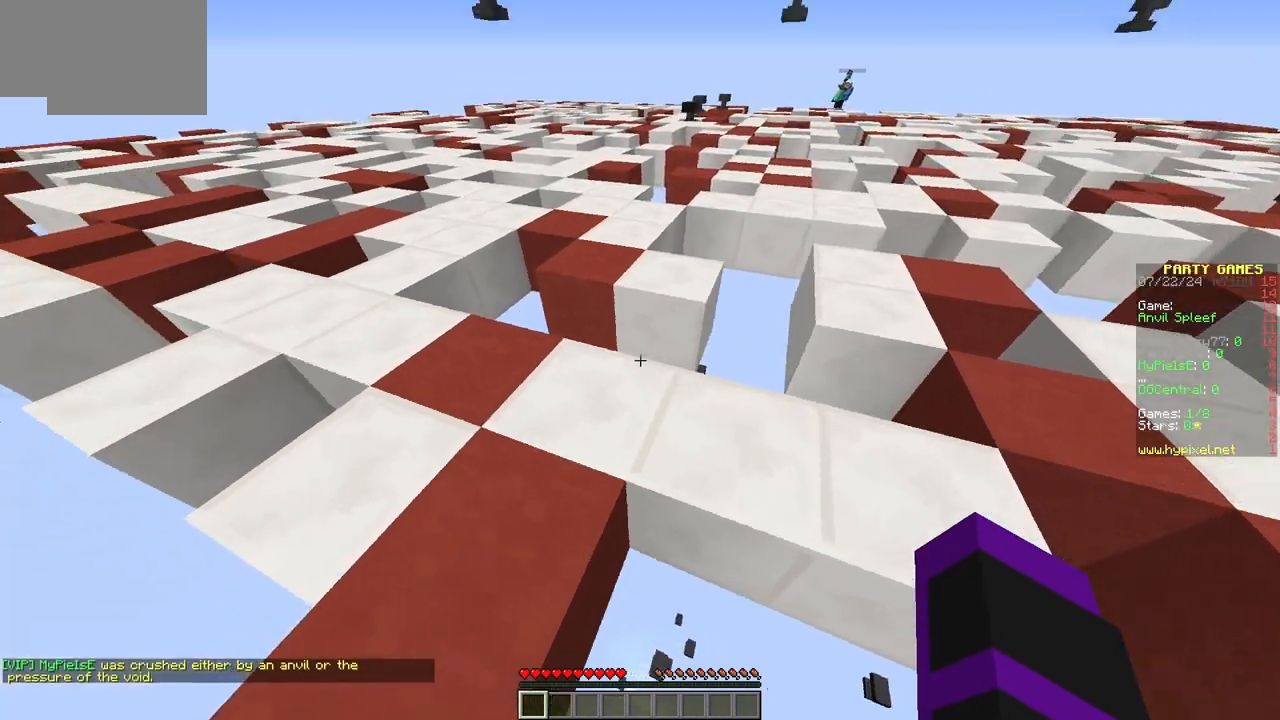
{"keys": ["d"], "mouse": [], "events": [[283, "a", "up"], [300, "w", "up"], [400, "d", "down"]]}
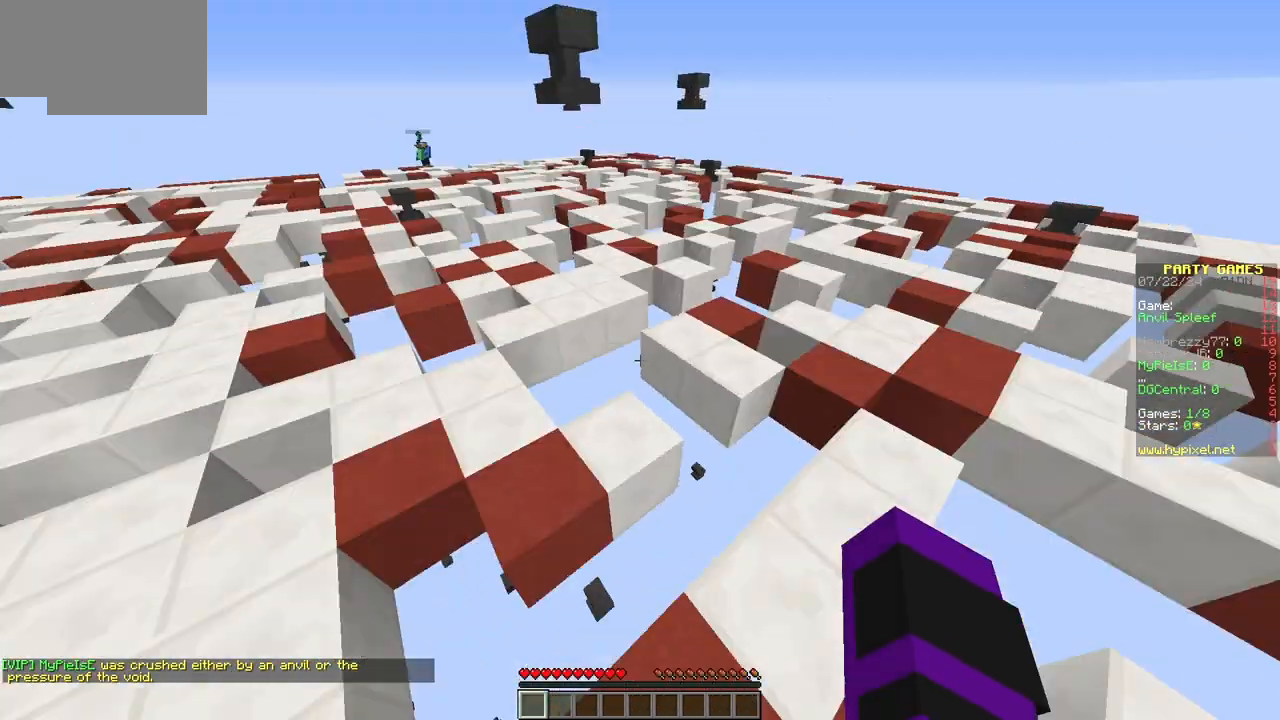
{"keys": [], "mouse": [], "events": [[233, "d", "up"]]}
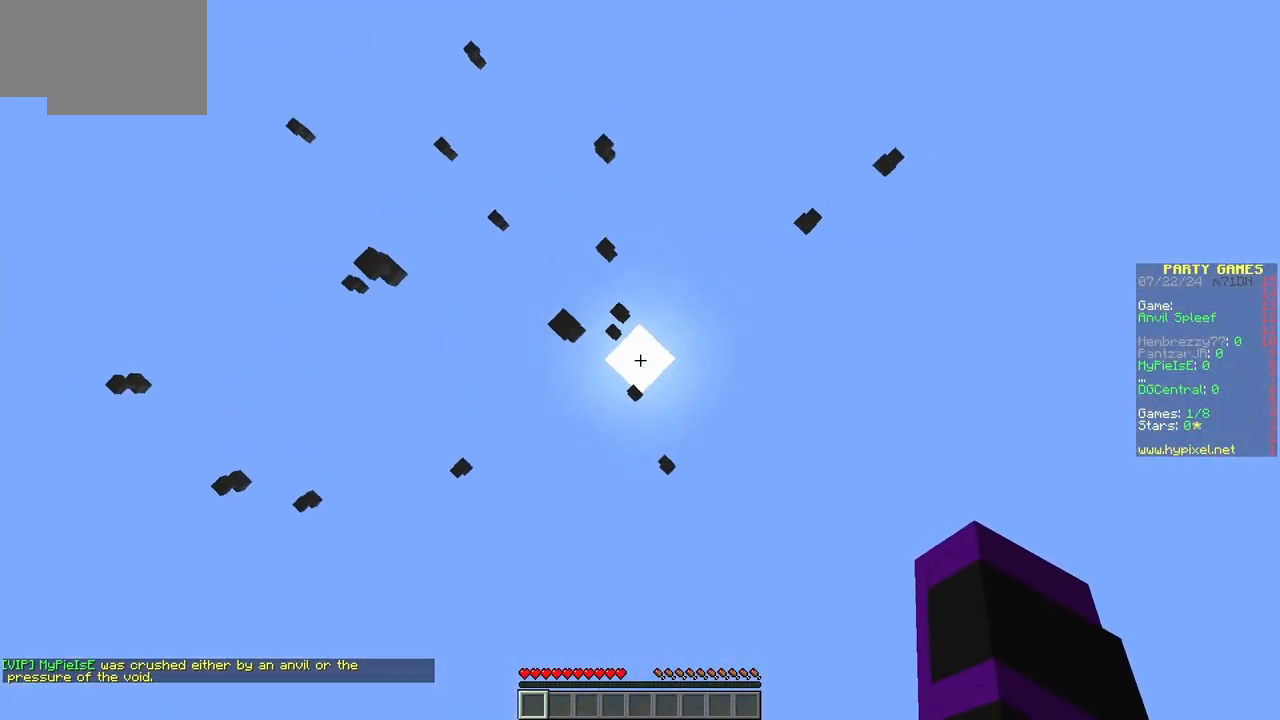
{"keys": [], "mouse": [], "events": []}
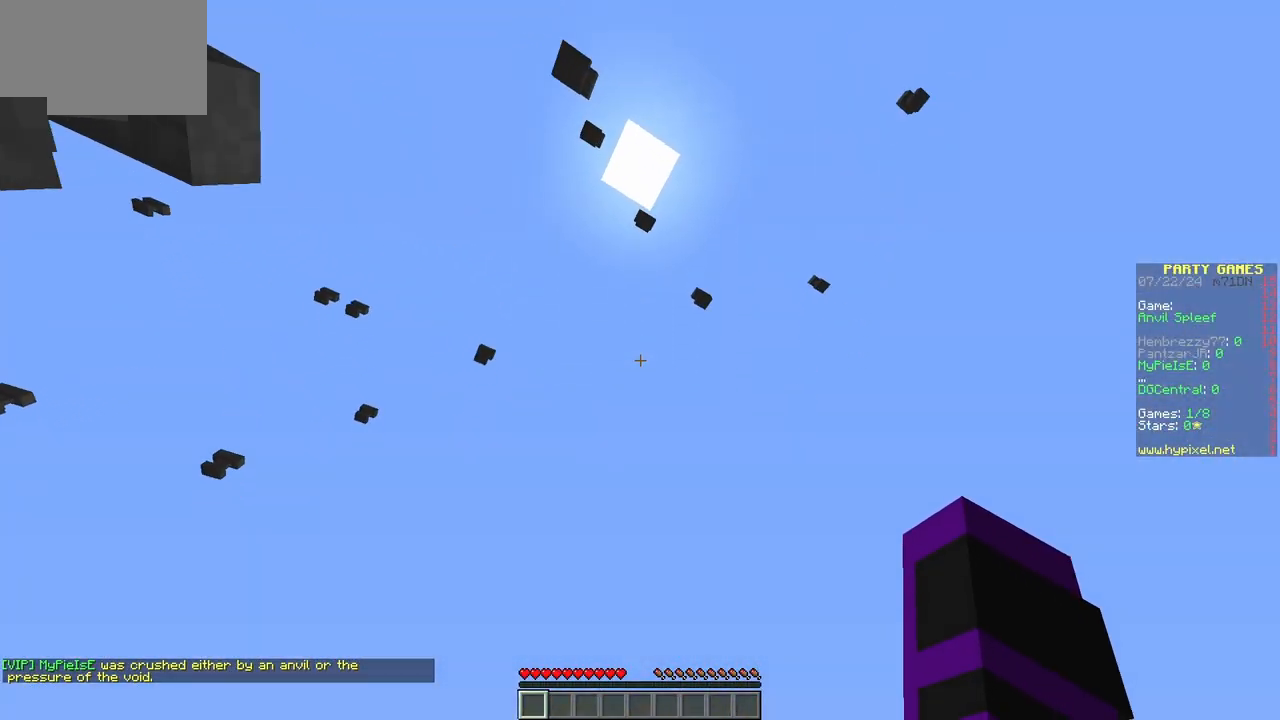
{"keys": [], "mouse": [], "events": []}
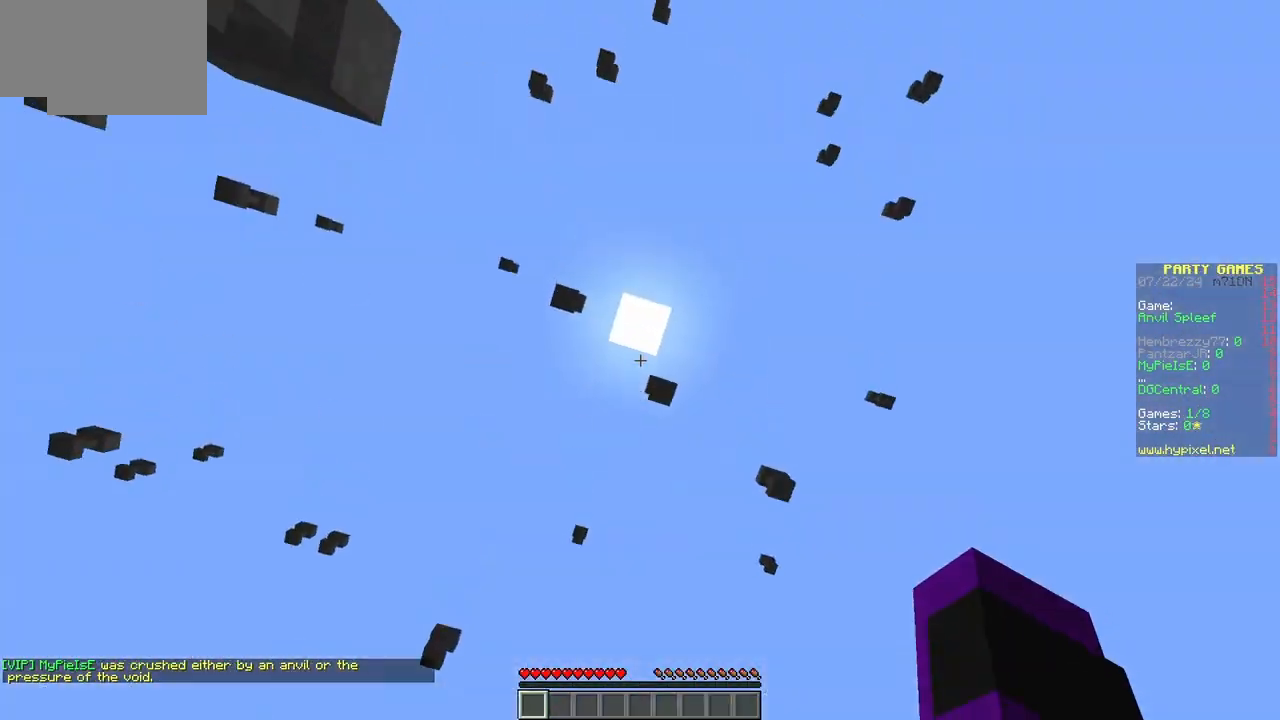
{"keys": [], "mouse": [], "events": []}
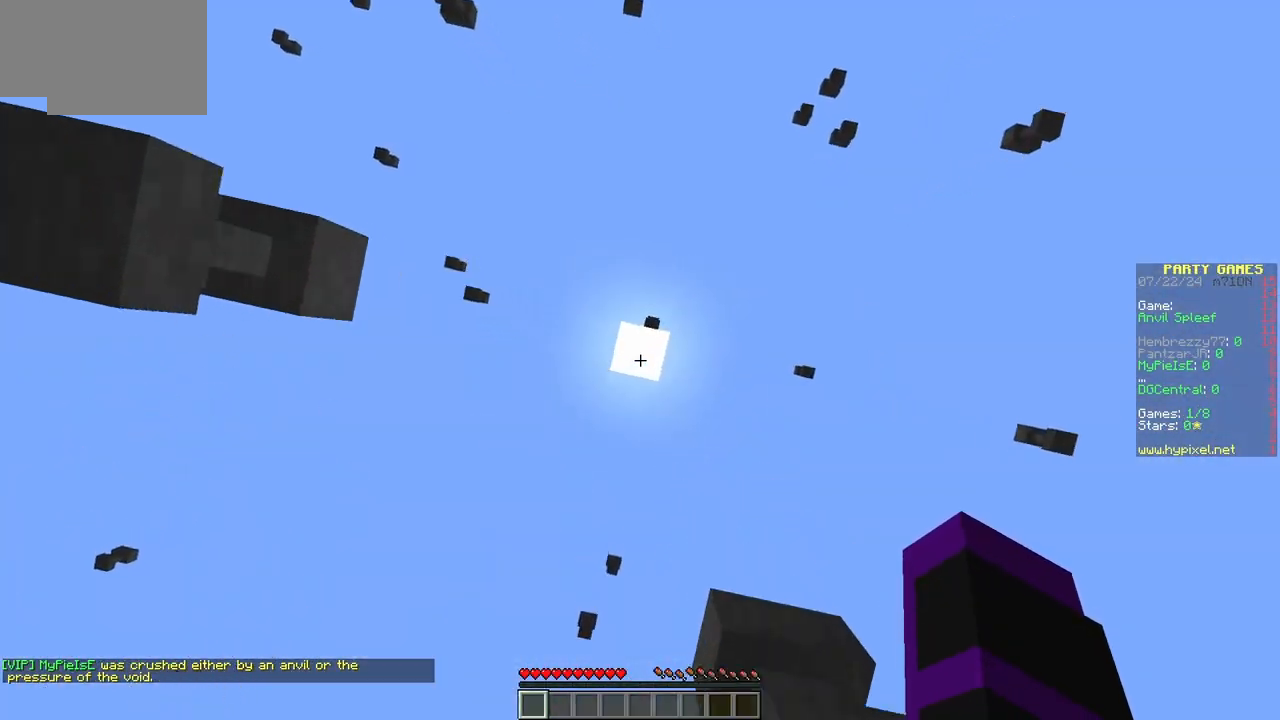
{"keys": ["w"], "mouse": [], "events": [[17, "d", "down"], [83, "w", "down"], [100, "d", "up"], [183, "w", "up"], [467, "w", "down"]]}
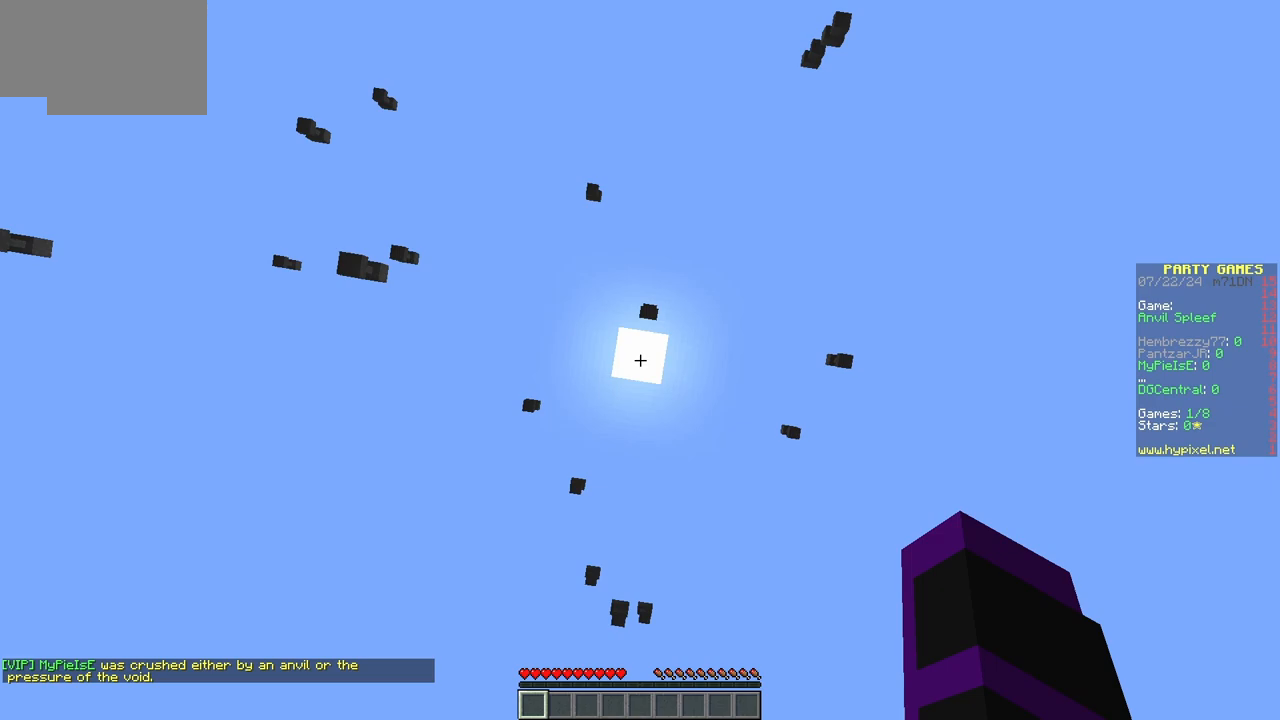
{"keys": [], "mouse": [], "events": [[117, "w", "up"]]}
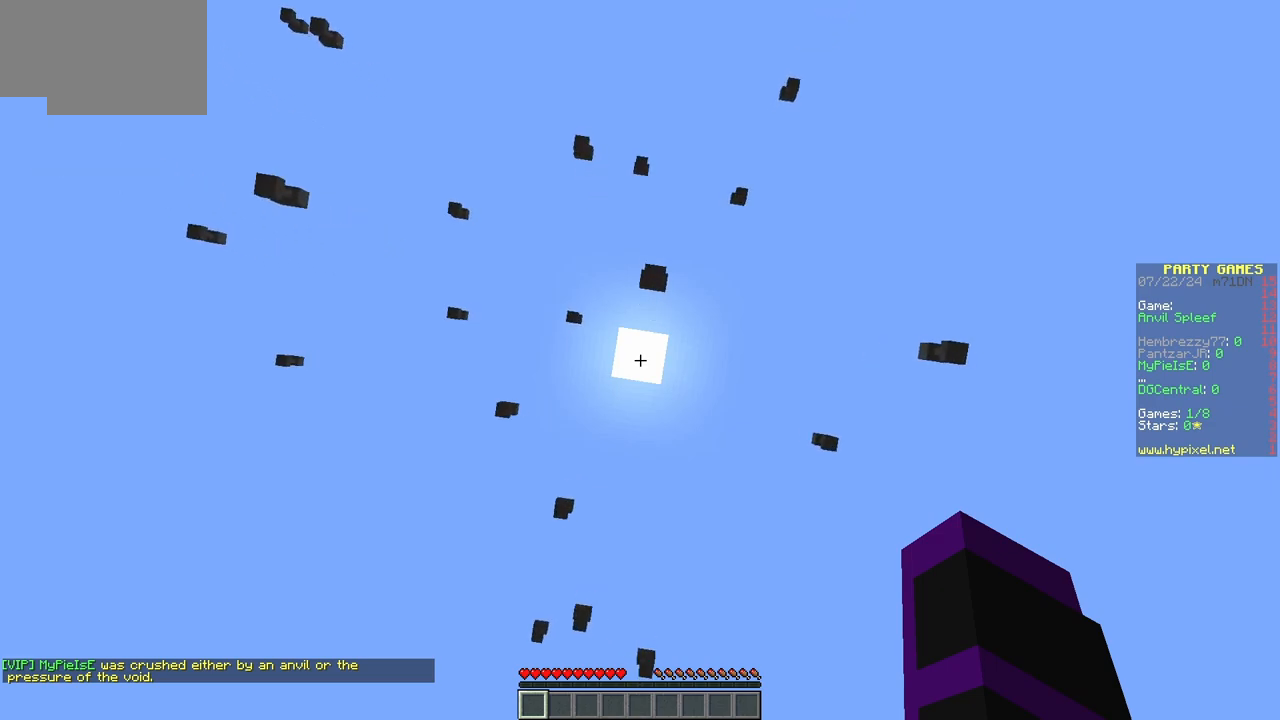
{"keys": [], "mouse": [], "events": []}